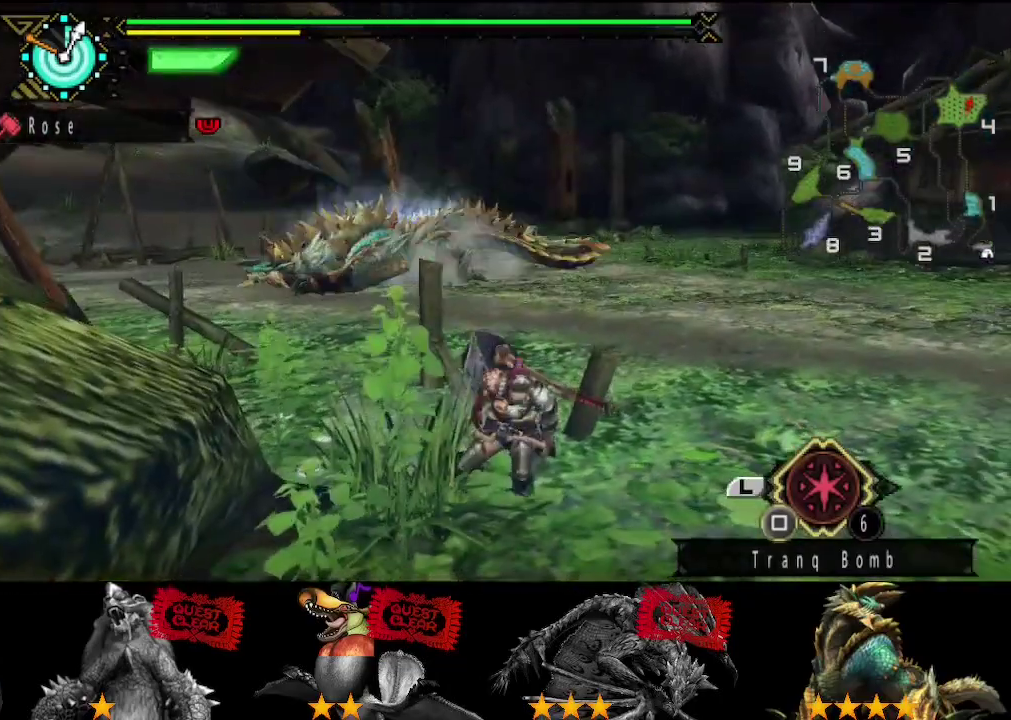
Gameplay with a controller (PlayStation layout); each line is a JSON object with the inputs held at the frame after it. "events" lists button and stick changes between this image and that frame as [ms after this image, input, new state], when the widget could be followed in between. Not read: L2 L3 R2 R3.
{"buttons": [], "left_stick": "up-right", "right_stick": "center", "events": [[33, "CIRCLE", "down"], [33, "TRIANGLE", "down"], [133, "TRIANGLE", "up"], [167, "CIRCLE", "up"]]}
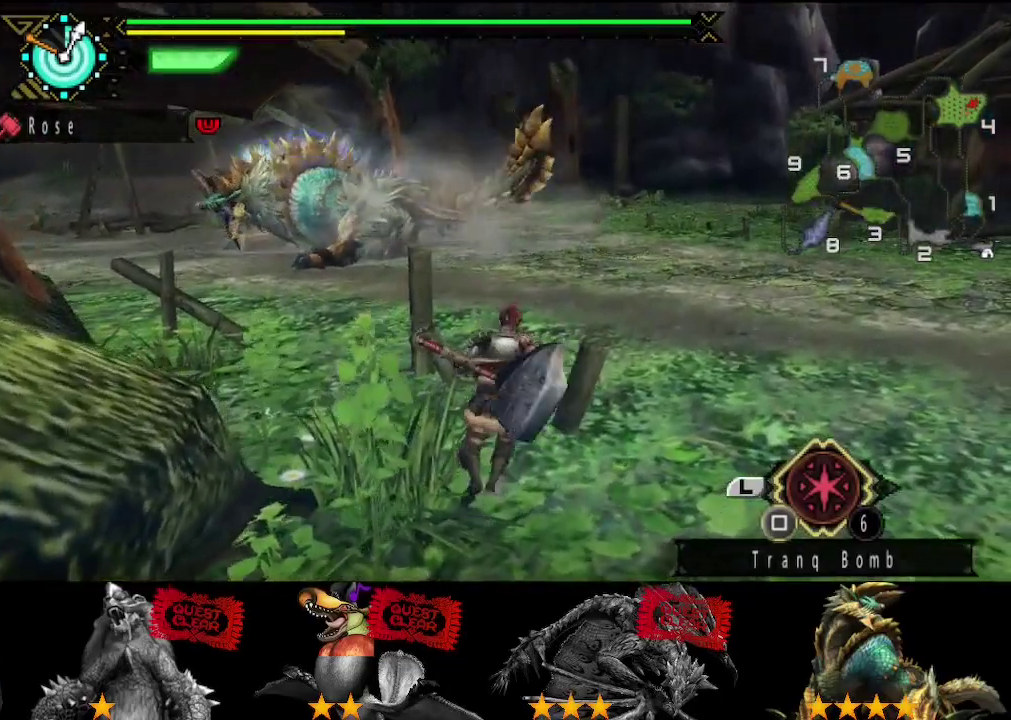
{"buttons": [], "left_stick": "up", "right_stick": "center", "events": [[133, "left_stick", "up"], [283, "right_stick", "left"], [450, "right_stick", "center"]]}
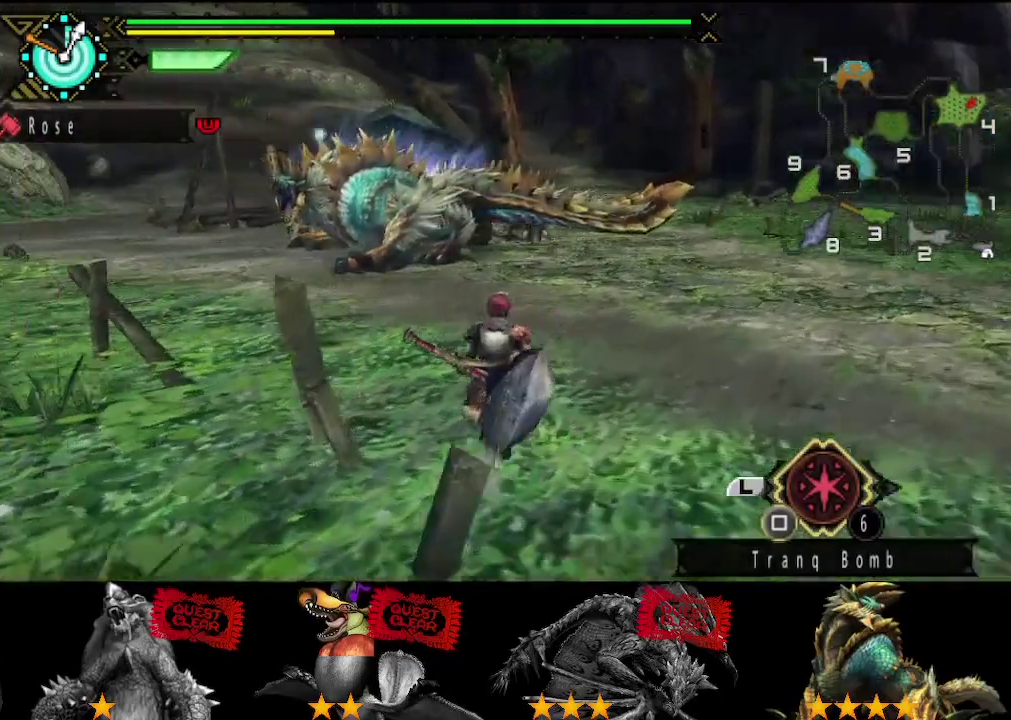
{"buttons": [], "left_stick": "up-right", "right_stick": "center", "events": [[250, "right_stick", "left"], [383, "right_stick", "center"], [417, "left_stick", "up-right"]]}
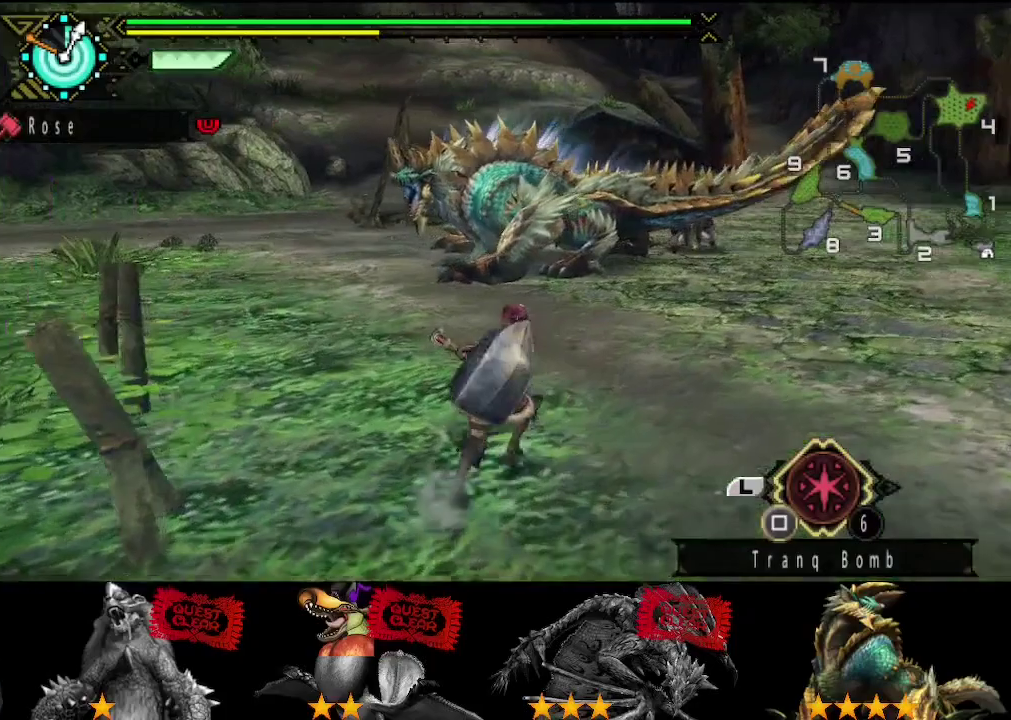
{"buttons": [], "left_stick": "right", "right_stick": "center", "events": [[17, "left_stick", "up"], [250, "left_stick", "up-right"], [483, "left_stick", "right"]]}
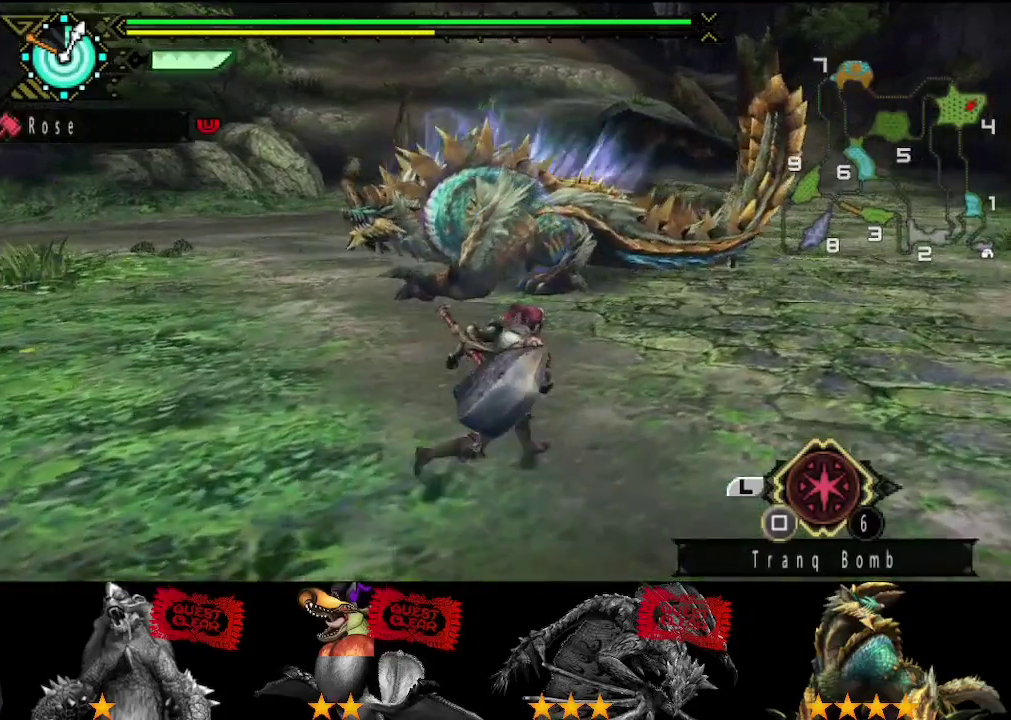
{"buttons": [], "left_stick": "down-right", "right_stick": "center", "events": [[117, "left_stick", "down-right"]]}
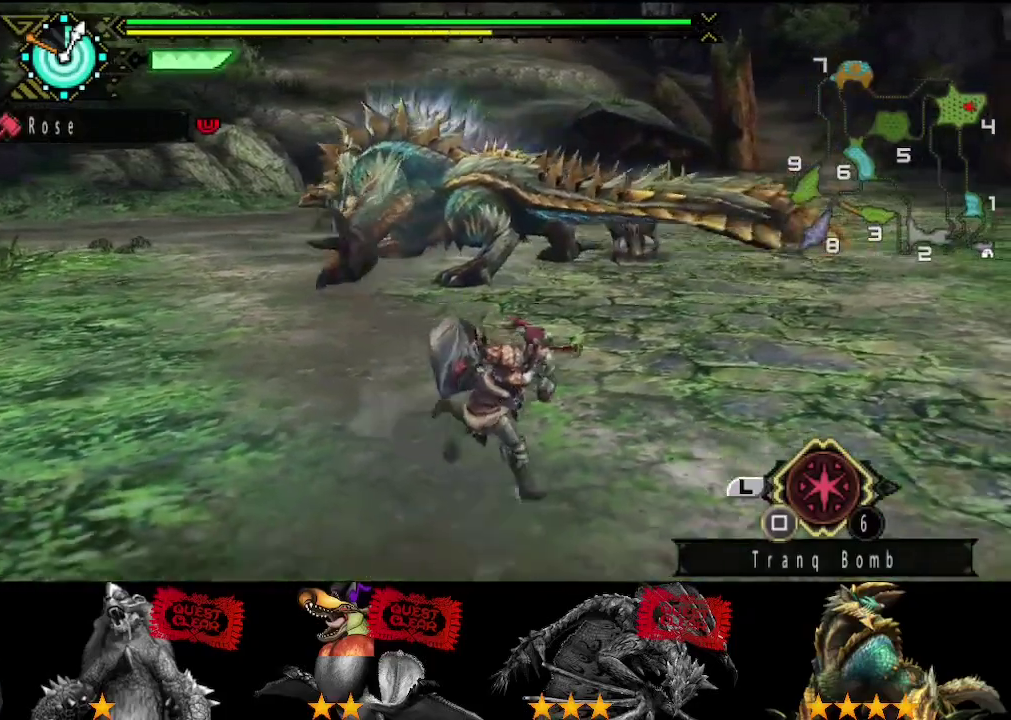
{"buttons": [], "left_stick": "right", "right_stick": "center", "events": [[67, "left_stick", "right"]]}
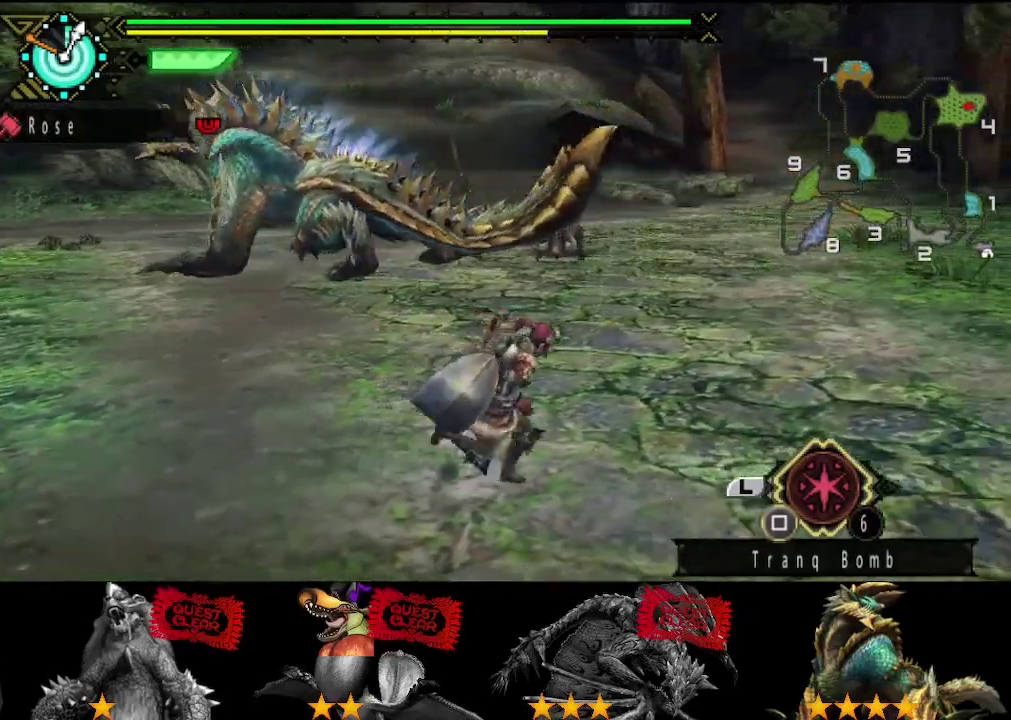
{"buttons": [], "left_stick": "right", "right_stick": "left", "events": [[383, "right_stick", "left"]]}
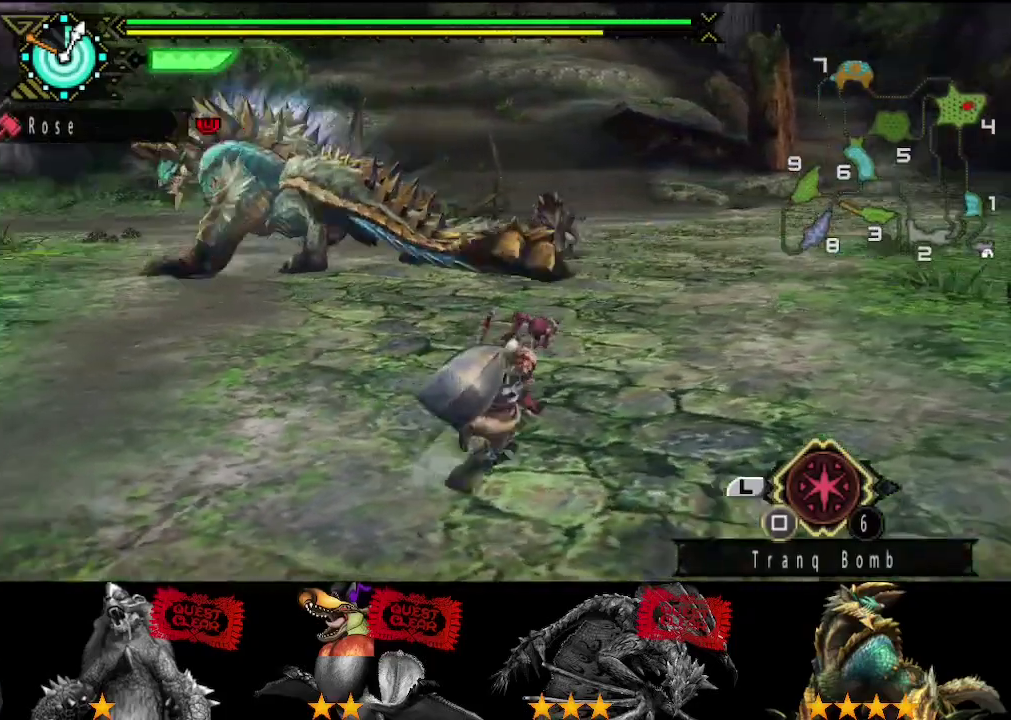
{"buttons": [], "left_stick": "right", "right_stick": "left", "events": [[17, "right_stick", "center"], [350, "right_stick", "left"]]}
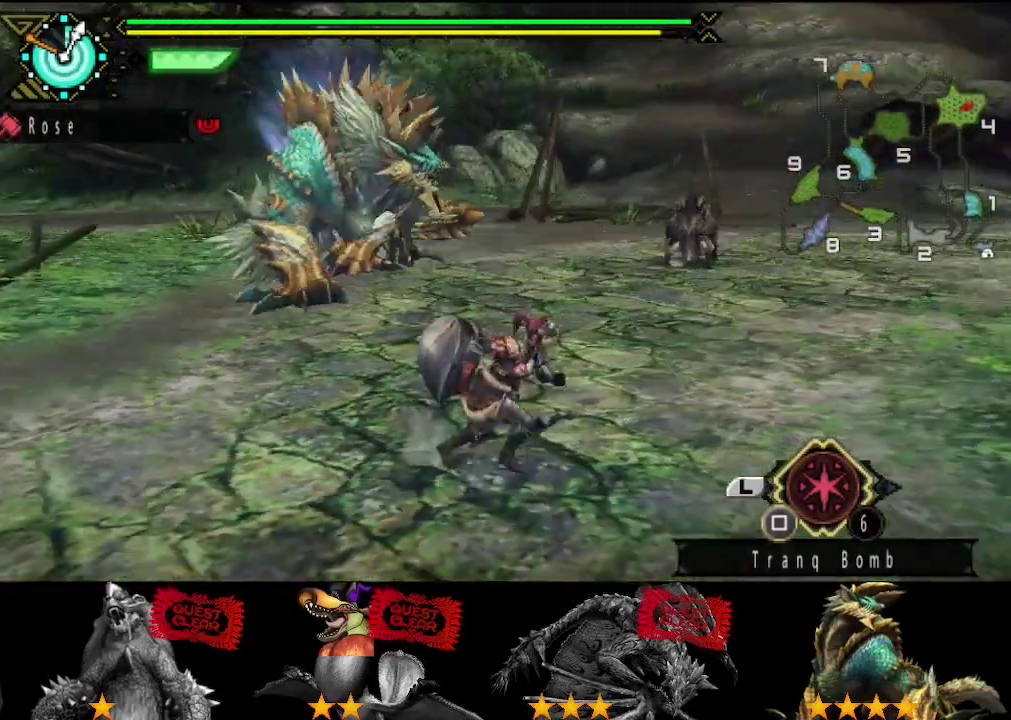
{"buttons": [], "left_stick": "right", "right_stick": "center", "events": [[17, "right_stick", "center"]]}
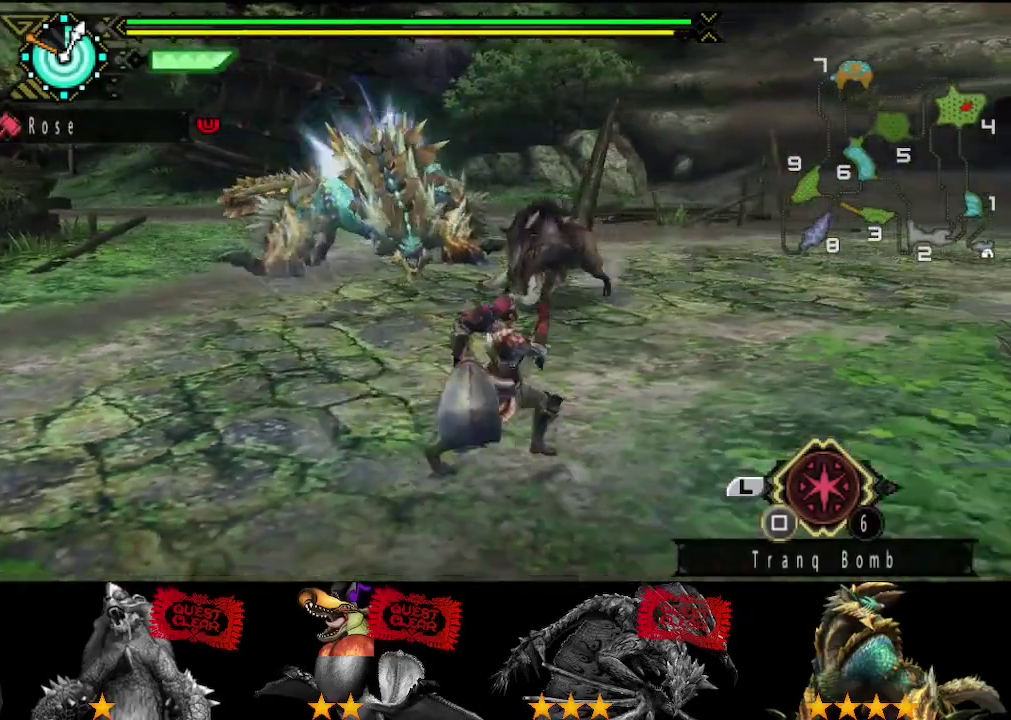
{"buttons": [], "left_stick": "right", "right_stick": "left", "events": [[400, "right_stick", "left"]]}
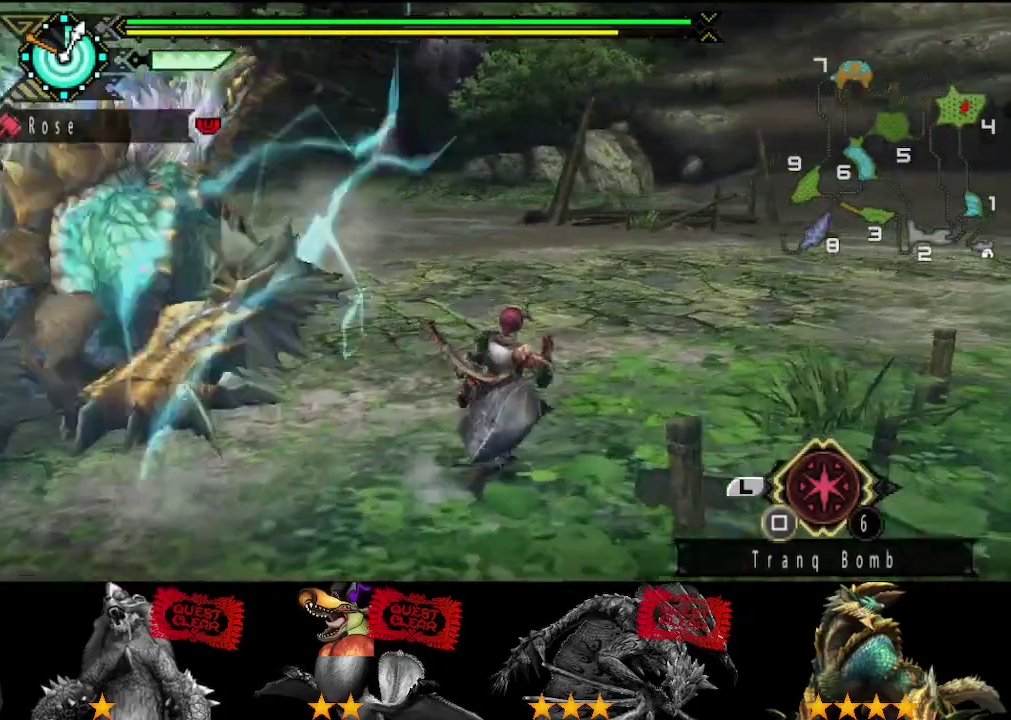
{"buttons": [], "left_stick": "up-right", "right_stick": "left", "events": [[467, "left_stick", "up-right"]]}
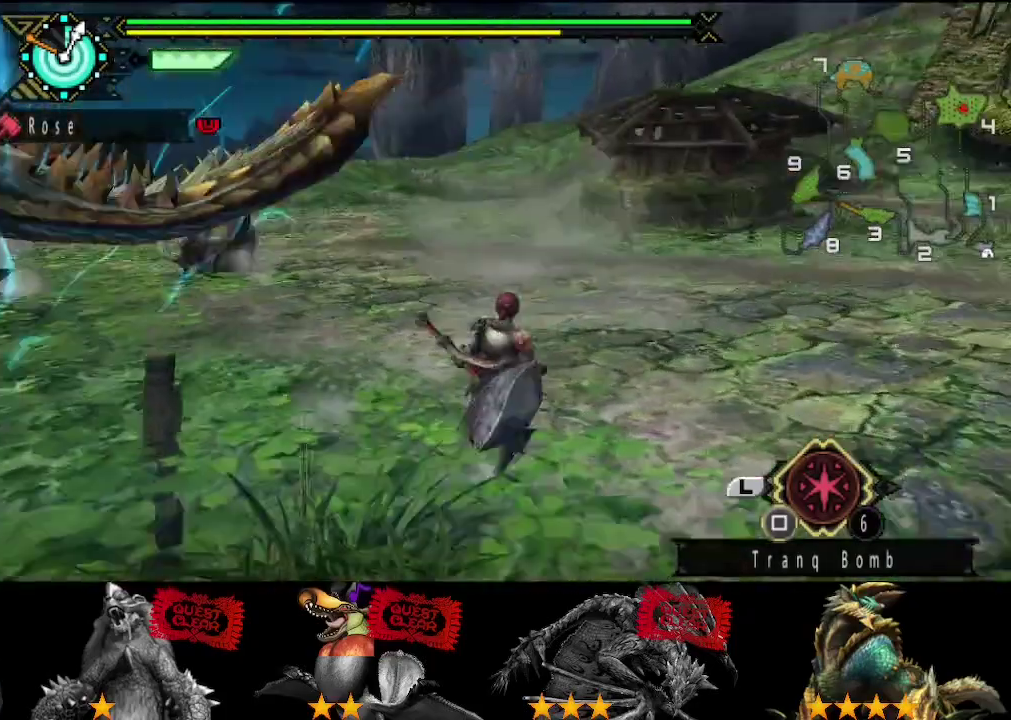
{"buttons": [], "left_stick": "up", "right_stick": "left", "events": [[250, "left_stick", "up"], [250, "right_stick", "center"], [417, "right_stick", "left"]]}
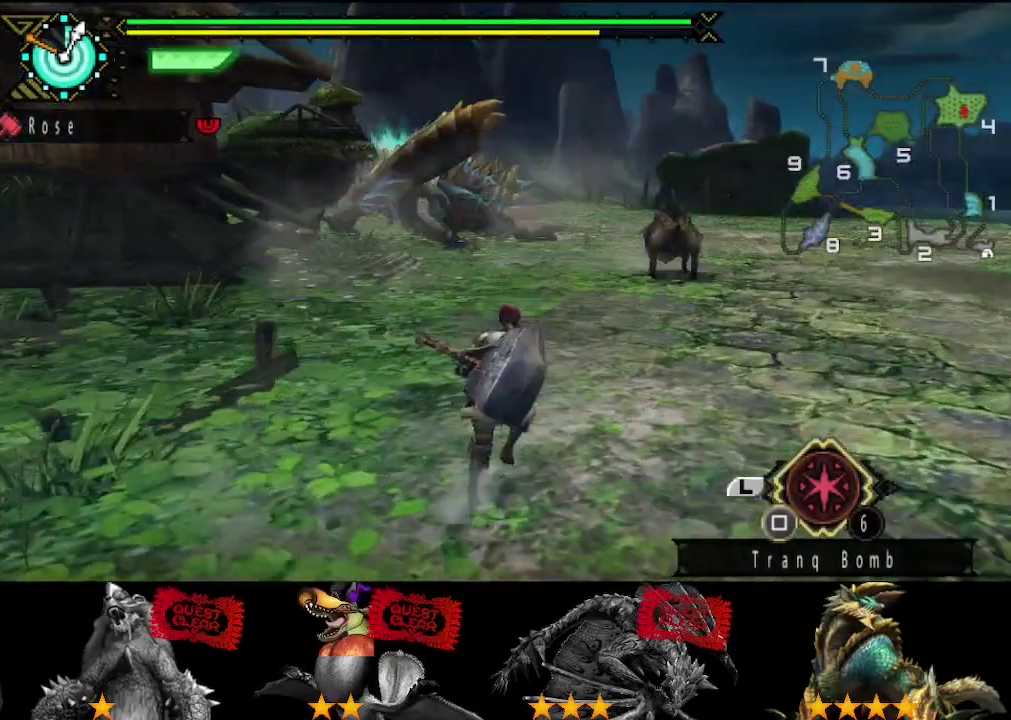
{"buttons": [], "left_stick": "up-right", "right_stick": "center", "events": [[17, "right_stick", "center"], [83, "left_stick", "up-right"]]}
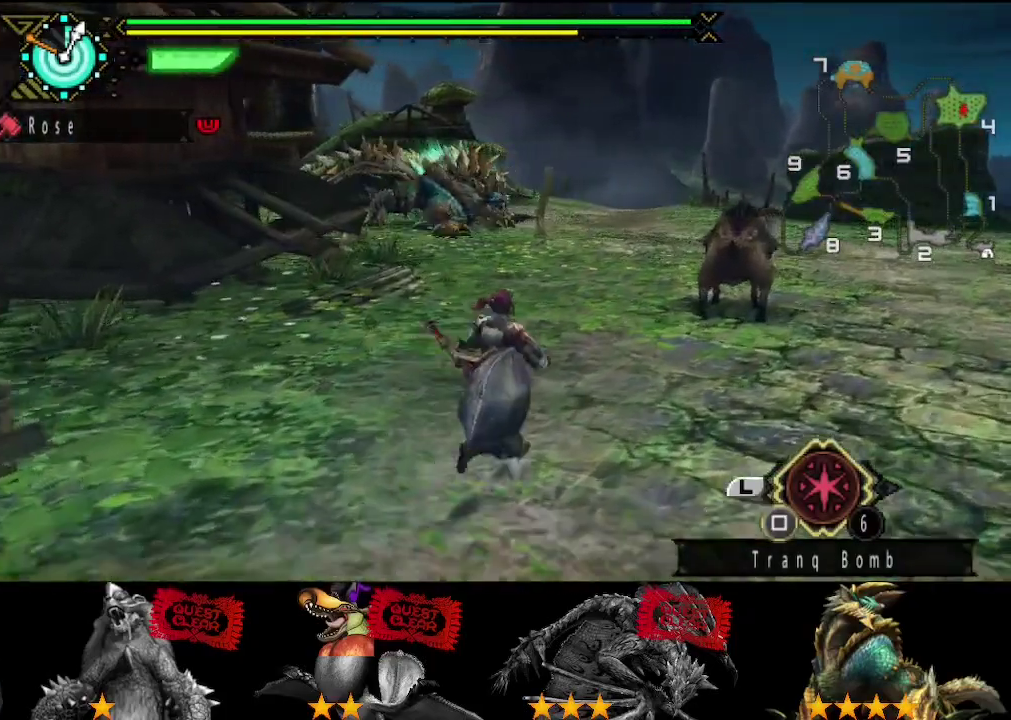
{"buttons": [], "left_stick": "right", "right_stick": "center", "events": [[317, "left_stick", "right"], [317, "right_stick", "left"], [467, "right_stick", "center"]]}
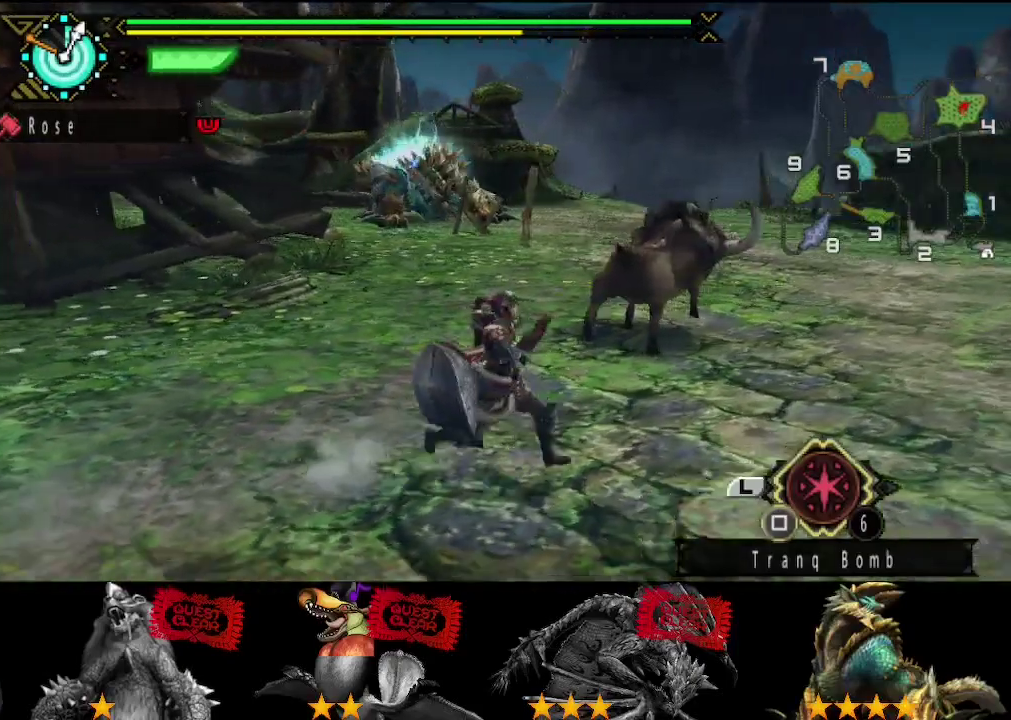
{"buttons": [], "left_stick": "down-left", "right_stick": "center", "events": [[33, "left_stick", "down-right"], [133, "left_stick", "down-left"]]}
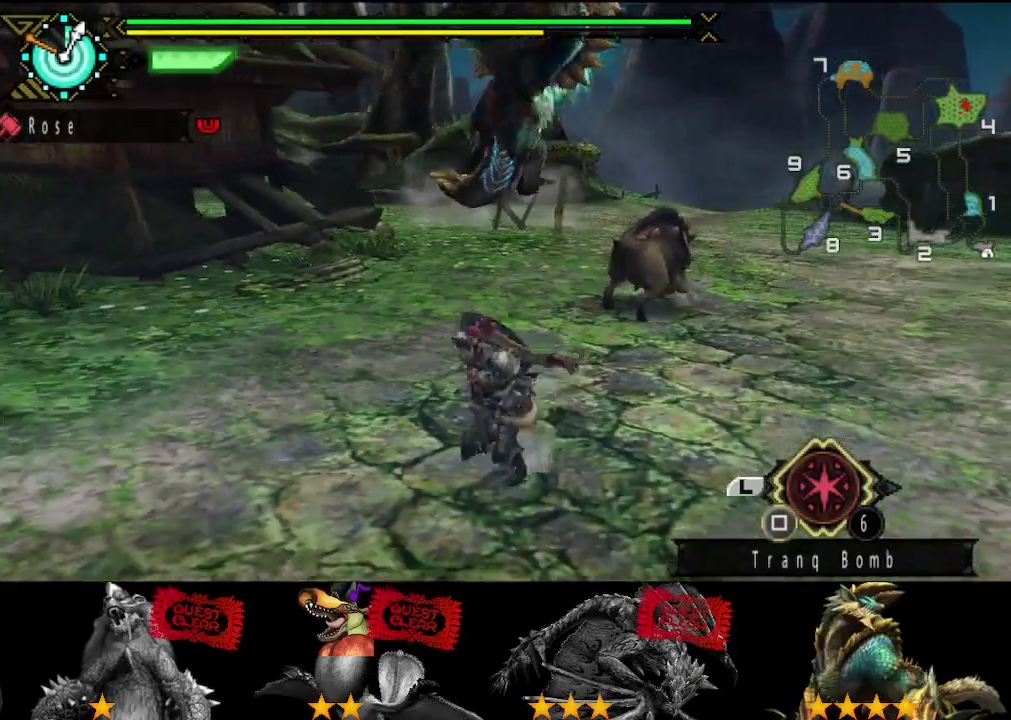
{"buttons": [], "left_stick": "right", "right_stick": "center", "events": [[267, "TRIANGLE", "down"], [283, "CIRCLE", "down"], [367, "left_stick", "down-right"], [400, "CIRCLE", "up"], [400, "TRIANGLE", "up"], [417, "left_stick", "right"]]}
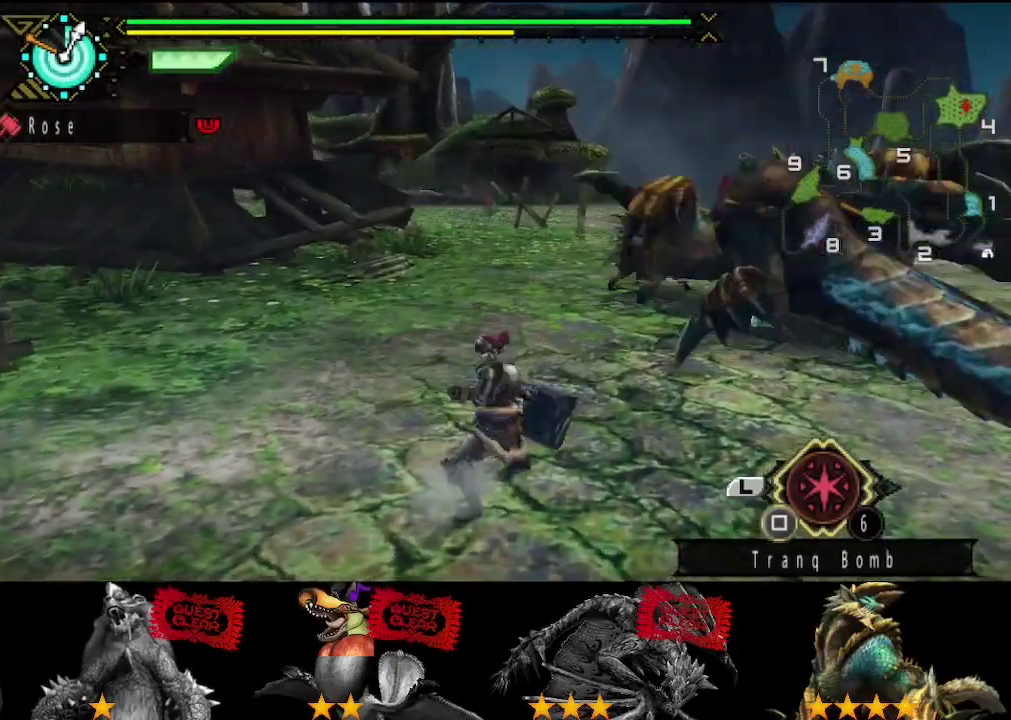
{"buttons": [], "left_stick": "up-right", "right_stick": "right", "events": [[50, "left_stick", "down-right"], [83, "right_stick", "right"], [117, "left_stick", "down"], [250, "right_stick", "center"], [417, "left_stick", "down-right"], [483, "left_stick", "up-right"], [483, "right_stick", "right"]]}
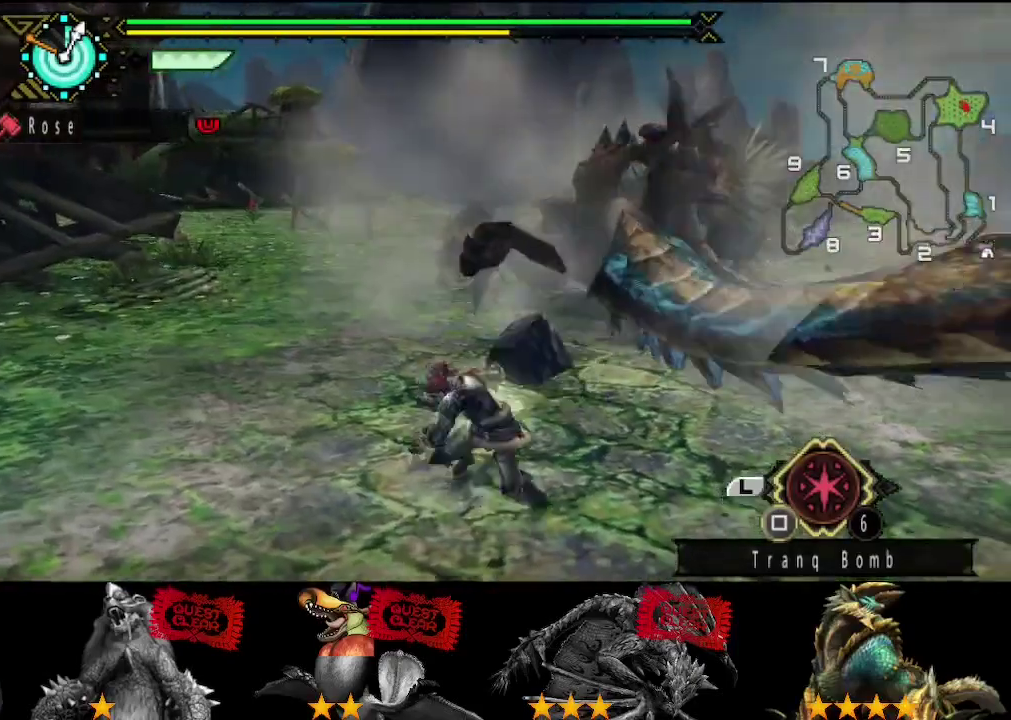
{"buttons": [], "left_stick": "up-left", "right_stick": "center", "events": [[83, "left_stick", "up"], [83, "right_stick", "center"], [150, "left_stick", "up-left"], [350, "right_stick", "right"], [483, "right_stick", "center"]]}
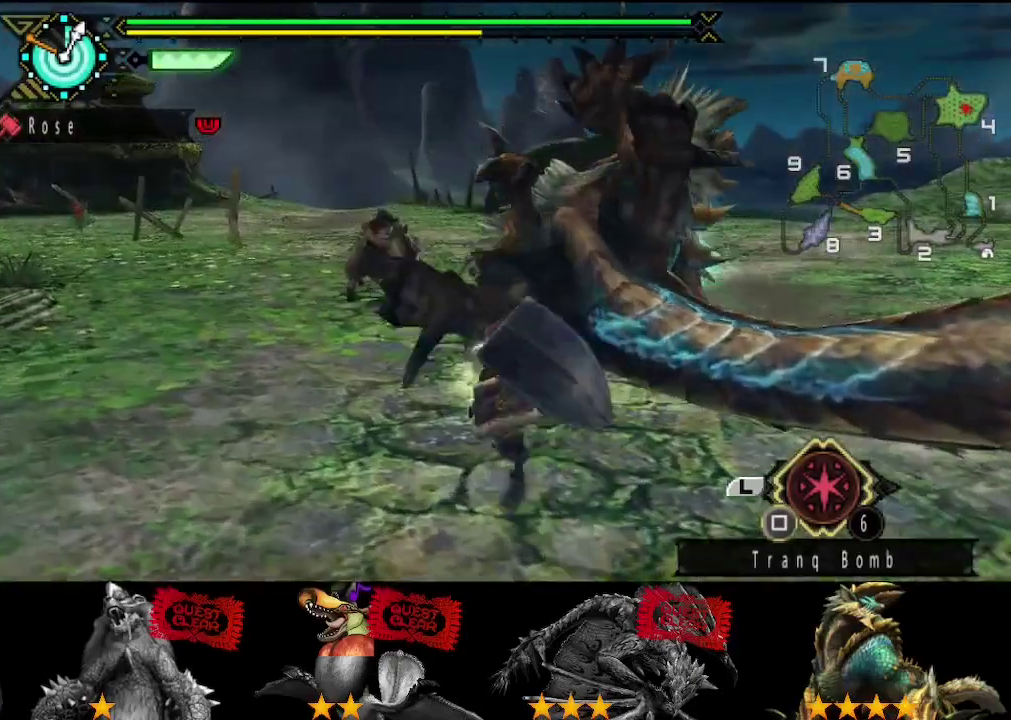
{"buttons": [], "left_stick": "center", "right_stick": "center", "events": [[67, "left_stick", "up"], [200, "right_stick", "right"], [333, "left_stick", "center"], [333, "right_stick", "center"]]}
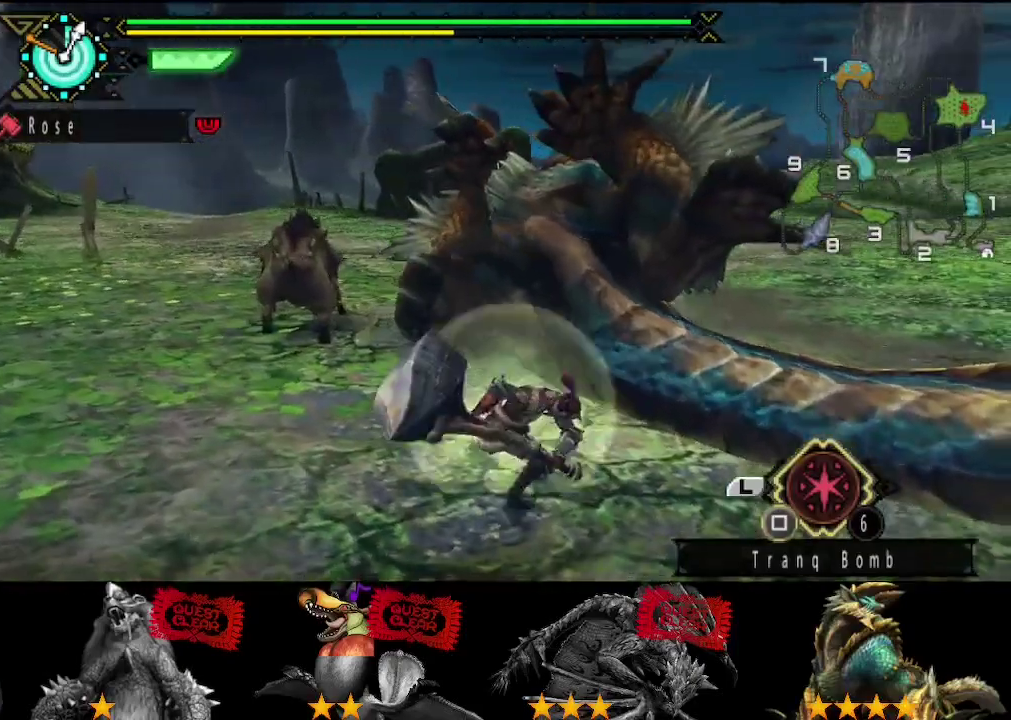
{"buttons": [], "left_stick": "center", "right_stick": "center", "events": [[233, "left_stick", "up"], [433, "left_stick", "center"]]}
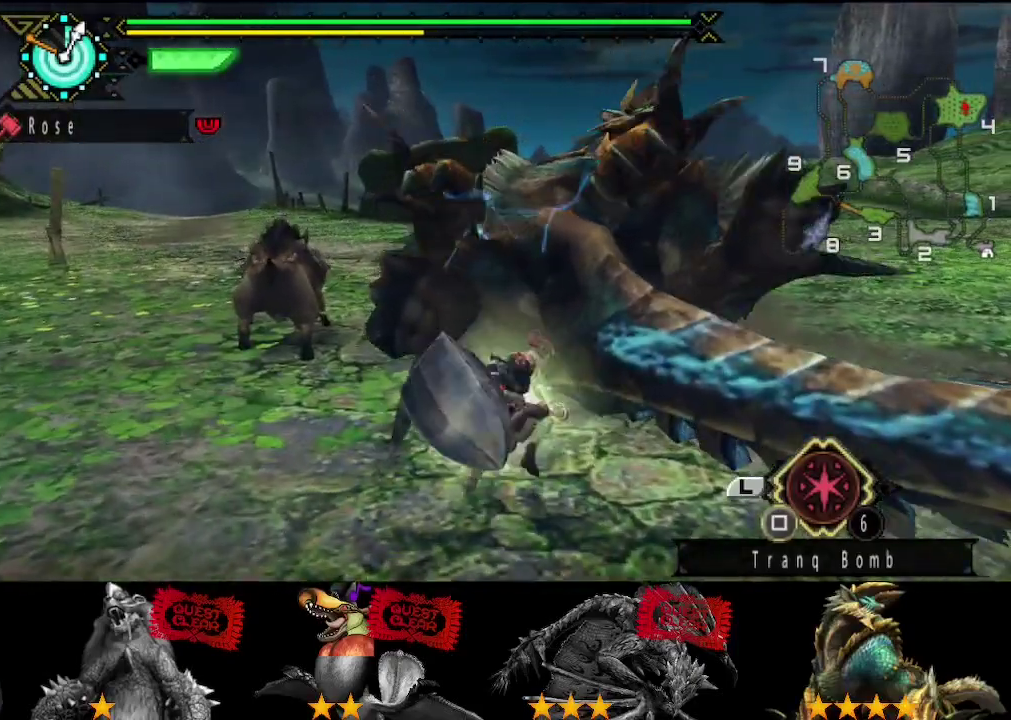
{"buttons": [], "left_stick": "center", "right_stick": "center", "events": []}
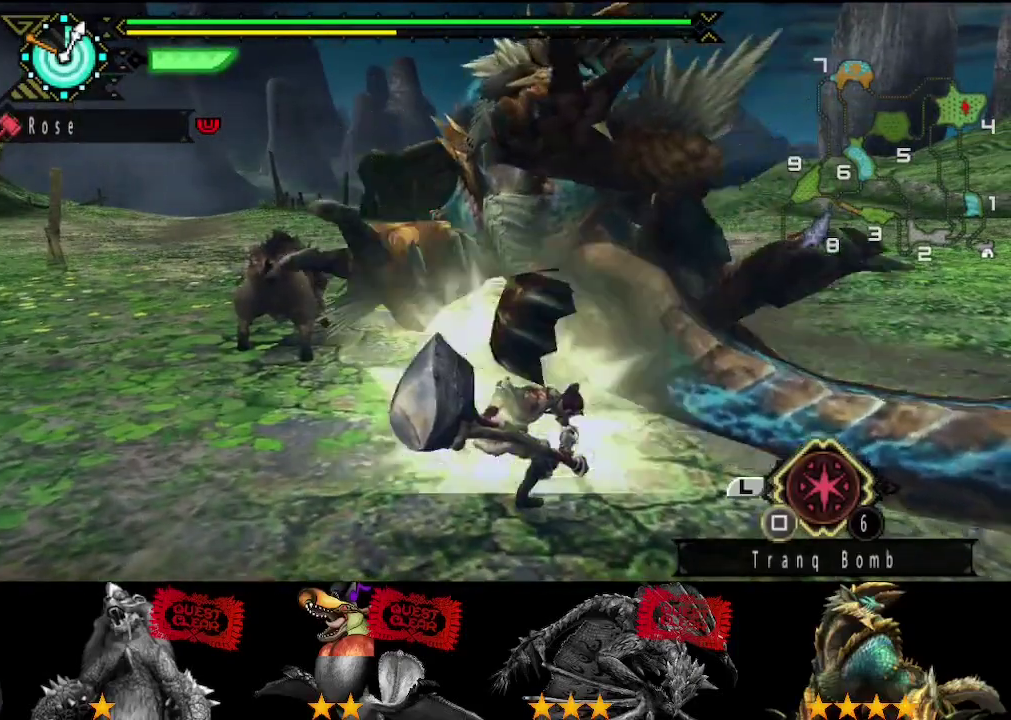
{"buttons": ["TRIANGLE"], "left_stick": "up-right", "right_stick": "center", "events": [[183, "TRIANGLE", "down"], [250, "TRIANGLE", "up"], [317, "TRIANGLE", "down"], [383, "TRIANGLE", "up"], [383, "left_stick", "right"], [450, "TRIANGLE", "down"], [450, "left_stick", "up-right"]]}
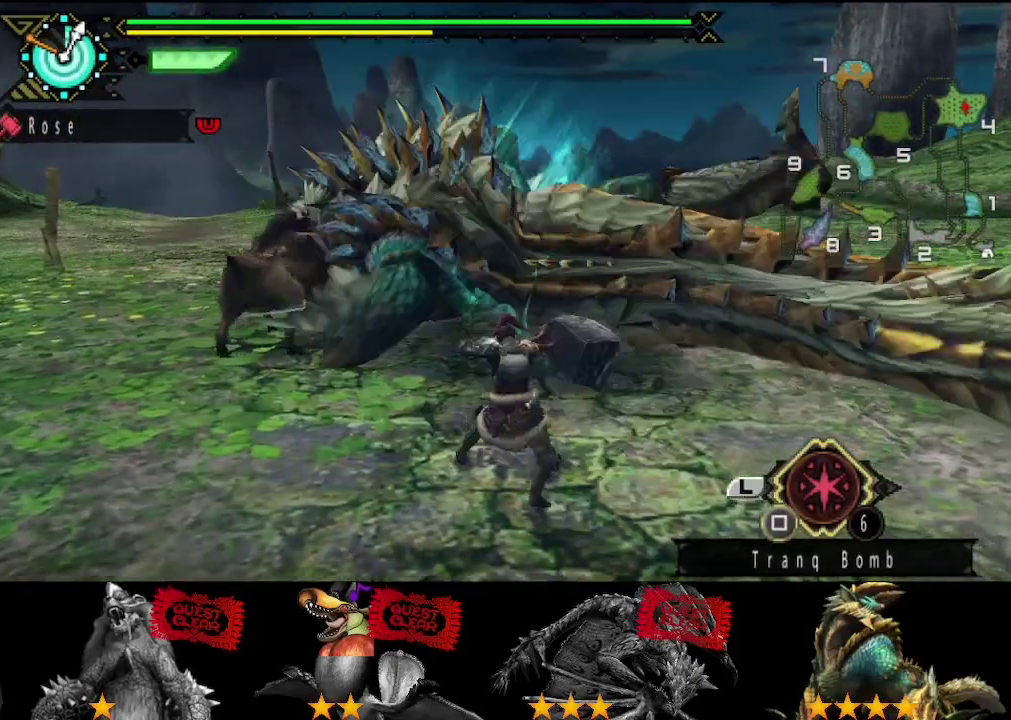
{"buttons": [], "left_stick": "right", "right_stick": "center", "events": [[17, "TRIANGLE", "up"], [83, "TRIANGLE", "down"], [183, "TRIANGLE", "up"], [250, "TRIANGLE", "down"], [317, "TRIANGLE", "up"], [333, "left_stick", "right"], [383, "TRIANGLE", "down"], [483, "TRIANGLE", "up"]]}
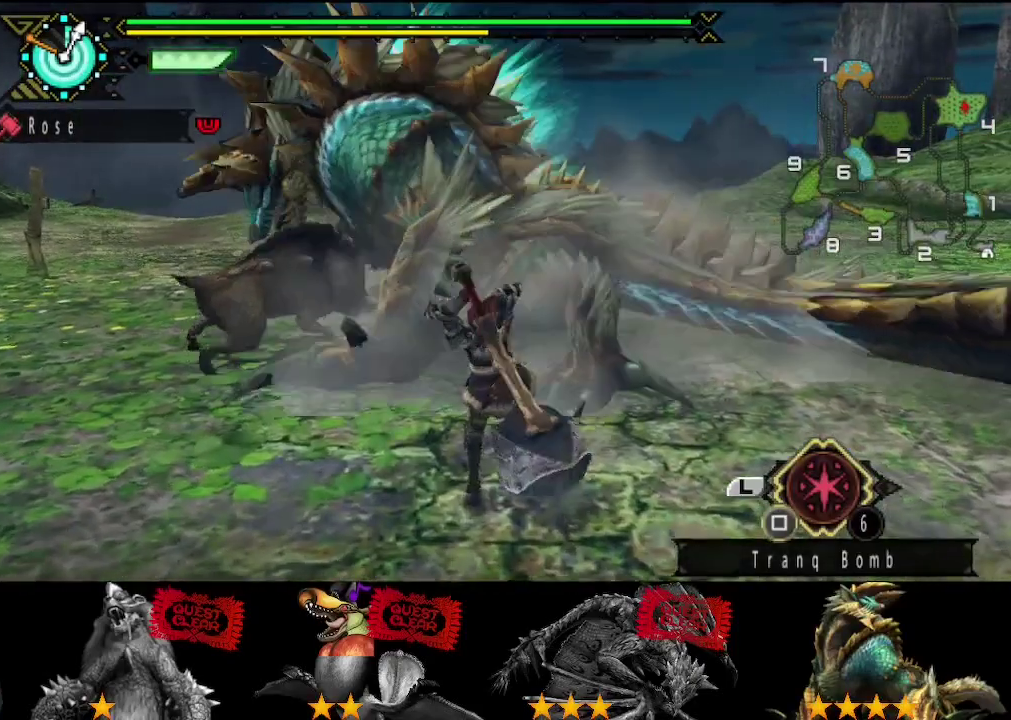
{"buttons": [], "left_stick": "right", "right_stick": "center", "events": [[83, "right_stick", "left"], [217, "right_stick", "center"], [333, "left_stick", "down-right"], [500, "left_stick", "right"]]}
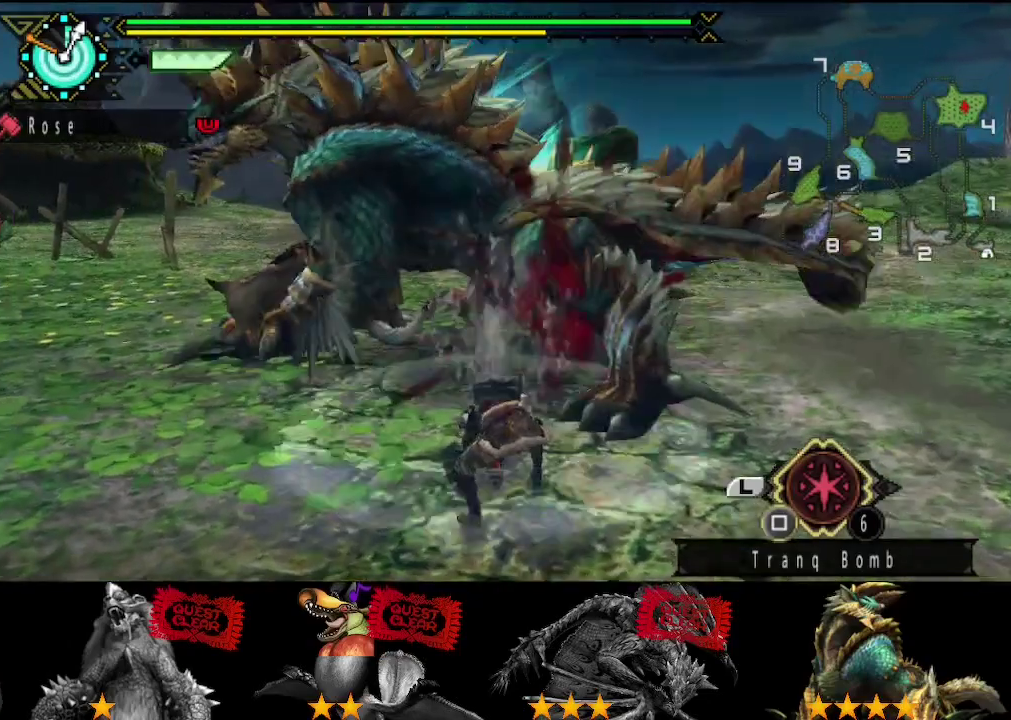
{"buttons": [], "left_stick": "right", "right_stick": "center", "events": []}
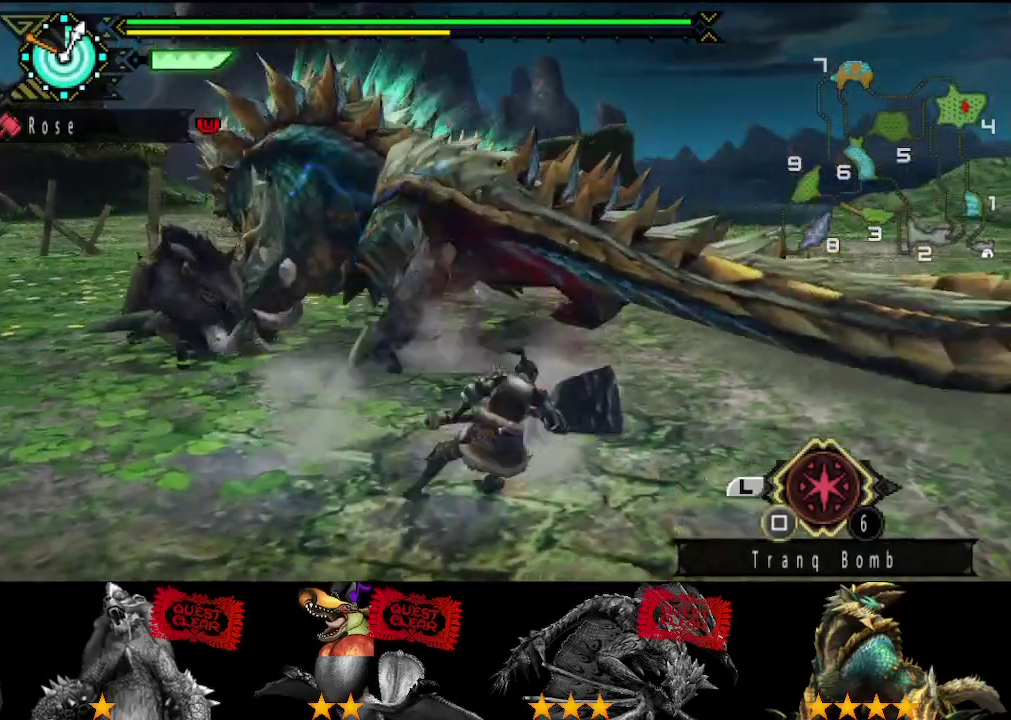
{"buttons": [], "left_stick": "up-right", "right_stick": "center", "events": [[233, "left_stick", "up-right"], [267, "right_stick", "left"], [367, "right_stick", "center"], [417, "left_stick", "right"], [500, "left_stick", "up-right"]]}
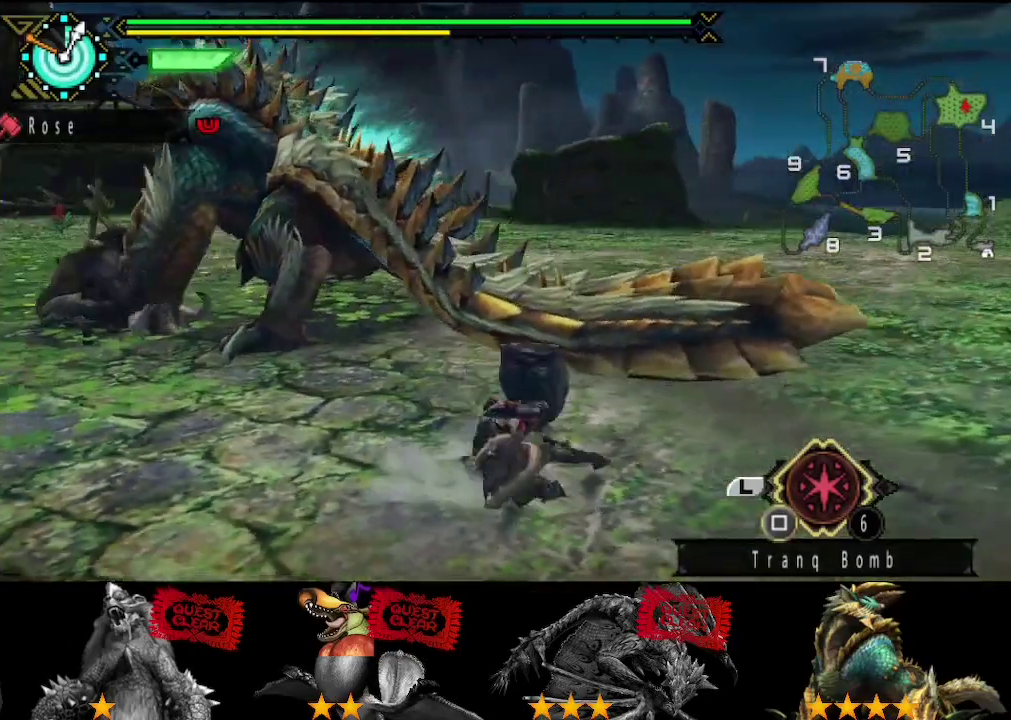
{"buttons": [], "left_stick": "up-right", "right_stick": "center", "events": [[300, "right_stick", "left"], [433, "right_stick", "center"]]}
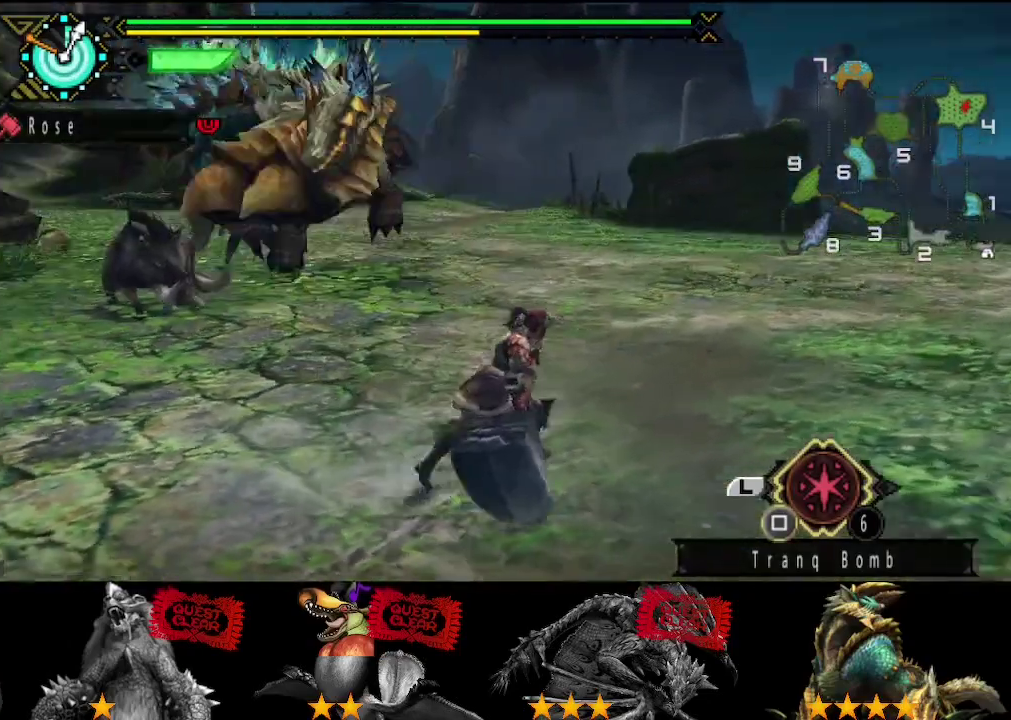
{"buttons": [], "left_stick": "up-right", "right_stick": "center", "events": []}
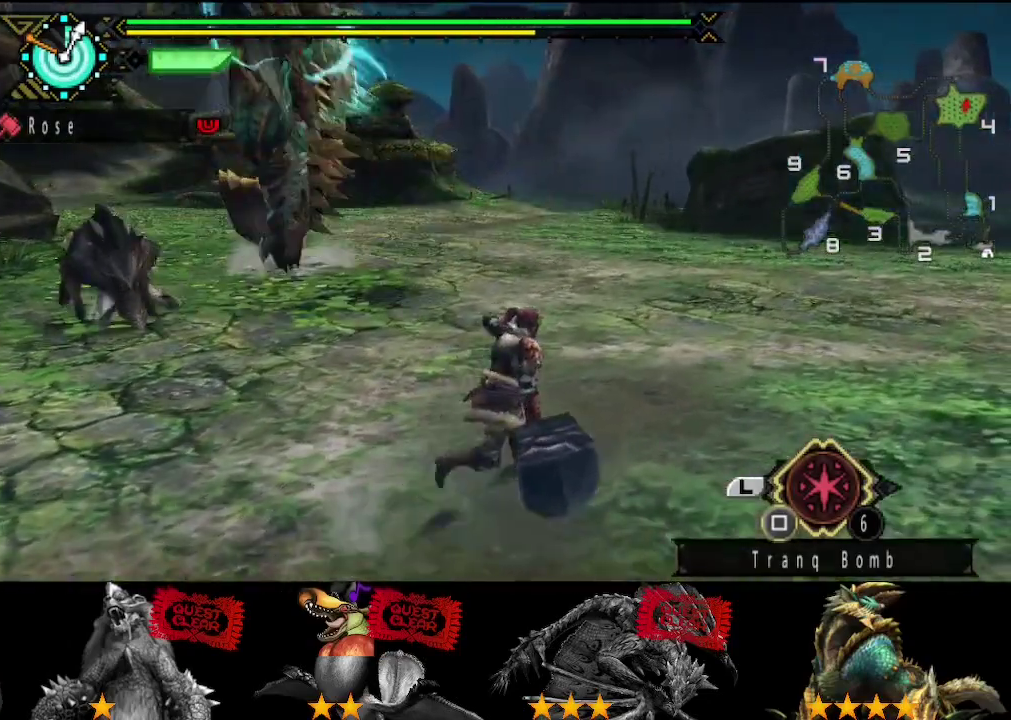
{"buttons": [], "left_stick": "up-right", "right_stick": "left", "events": [[283, "right_stick", "left"]]}
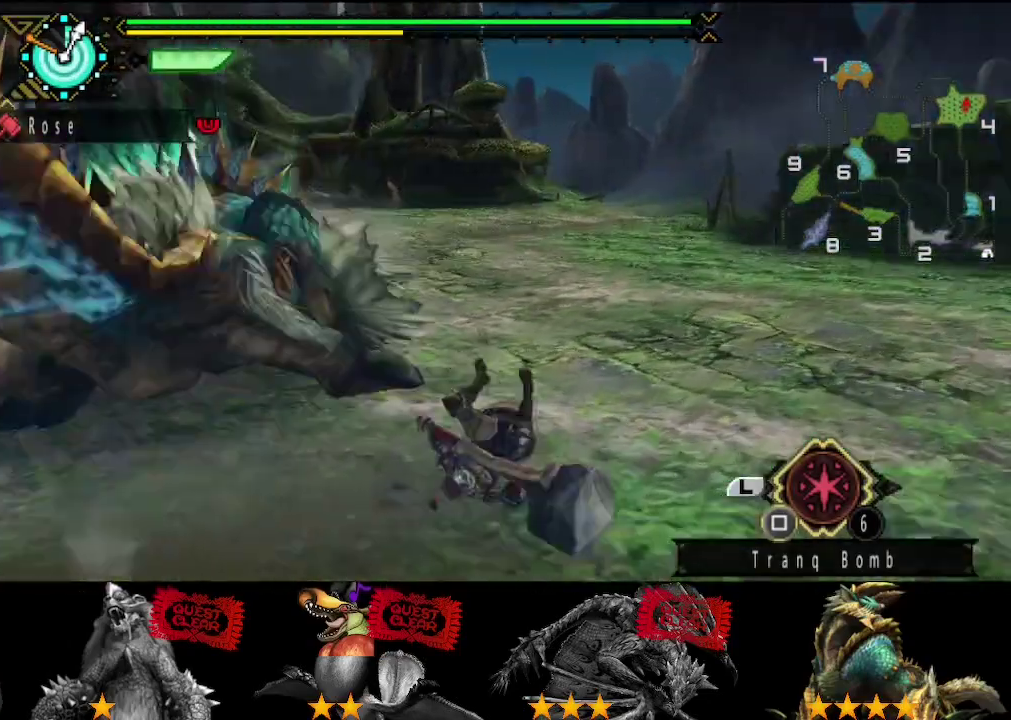
{"buttons": [], "left_stick": "right", "right_stick": "left", "events": [[17, "left_stick", "right"], [150, "right_stick", "center"], [383, "right_stick", "left"]]}
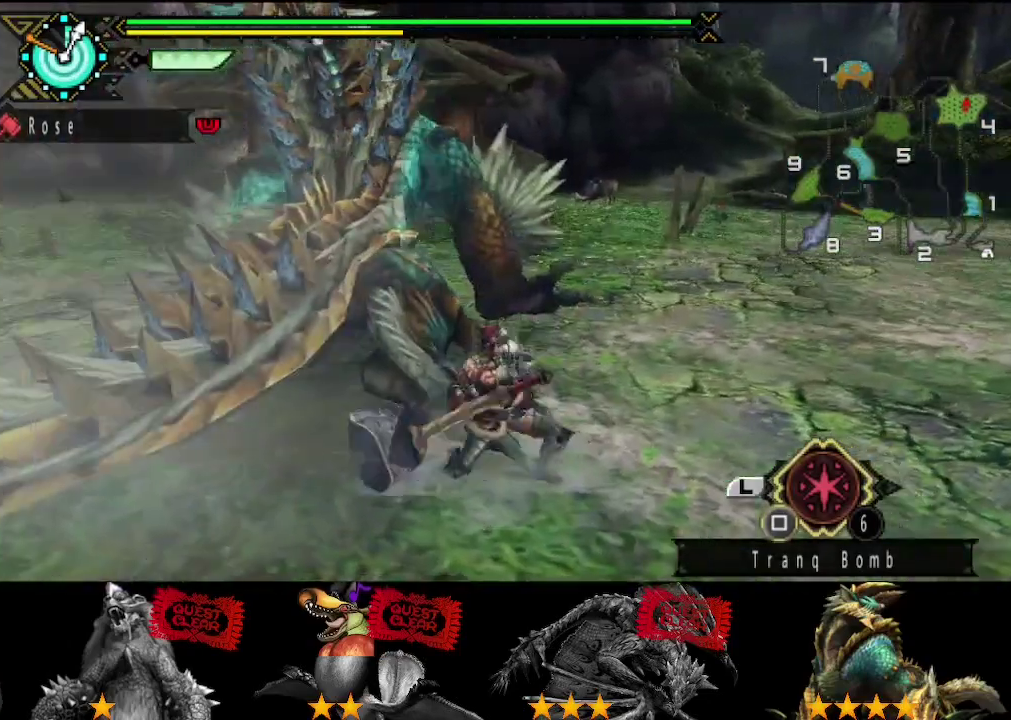
{"buttons": ["TRIANGLE"], "left_stick": "up-left", "right_stick": "center", "events": [[17, "right_stick", "center"], [133, "left_stick", "up-right"], [233, "left_stick", "up"], [433, "TRIANGLE", "down"], [450, "left_stick", "up-left"]]}